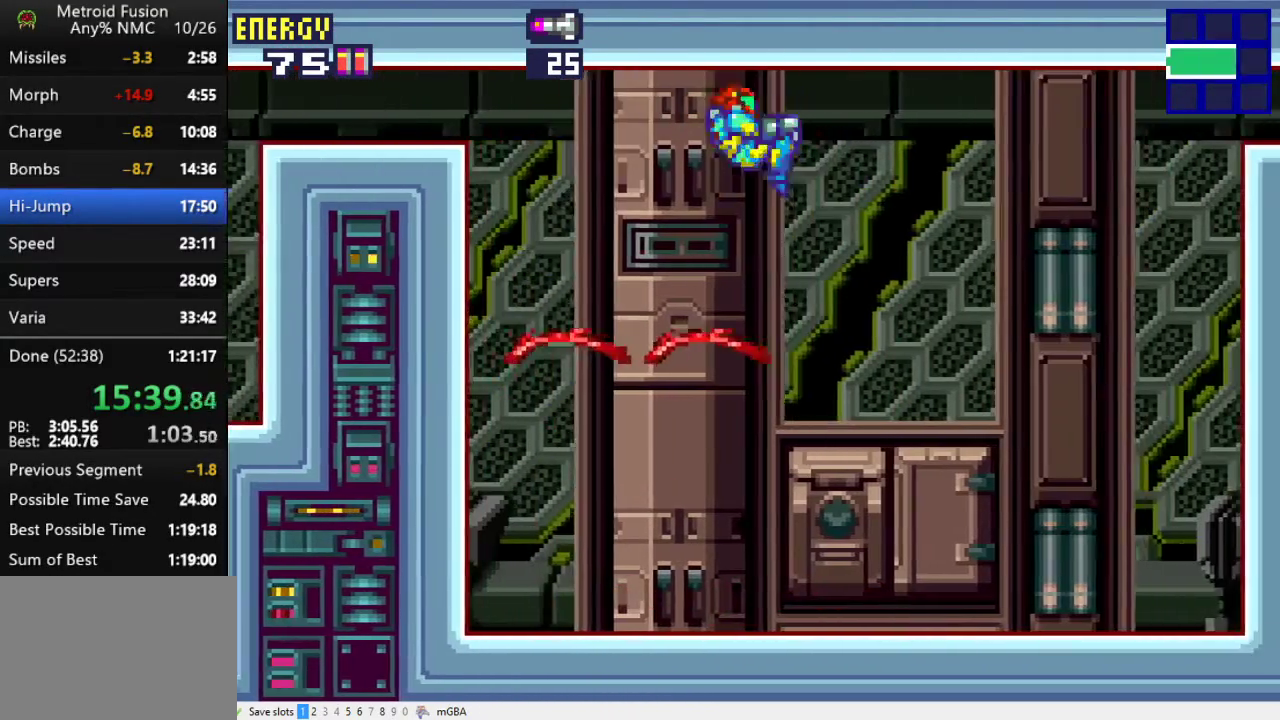
Gameplay with a controller (Xbox layout); each line is a JSON object with the inputs held at the frame after it. "events" lists button and stick changes between this image and that frame as [ms after this image, input, new state], when the widget could be followed in between. Not read: L2 L3 R2 R3 left_stick right_stick.
{"buttons": ["DPAD_DOWN"], "events": [[67, "DPAD_RIGHT", "up"], [433, "DPAD_DOWN", "down"]]}
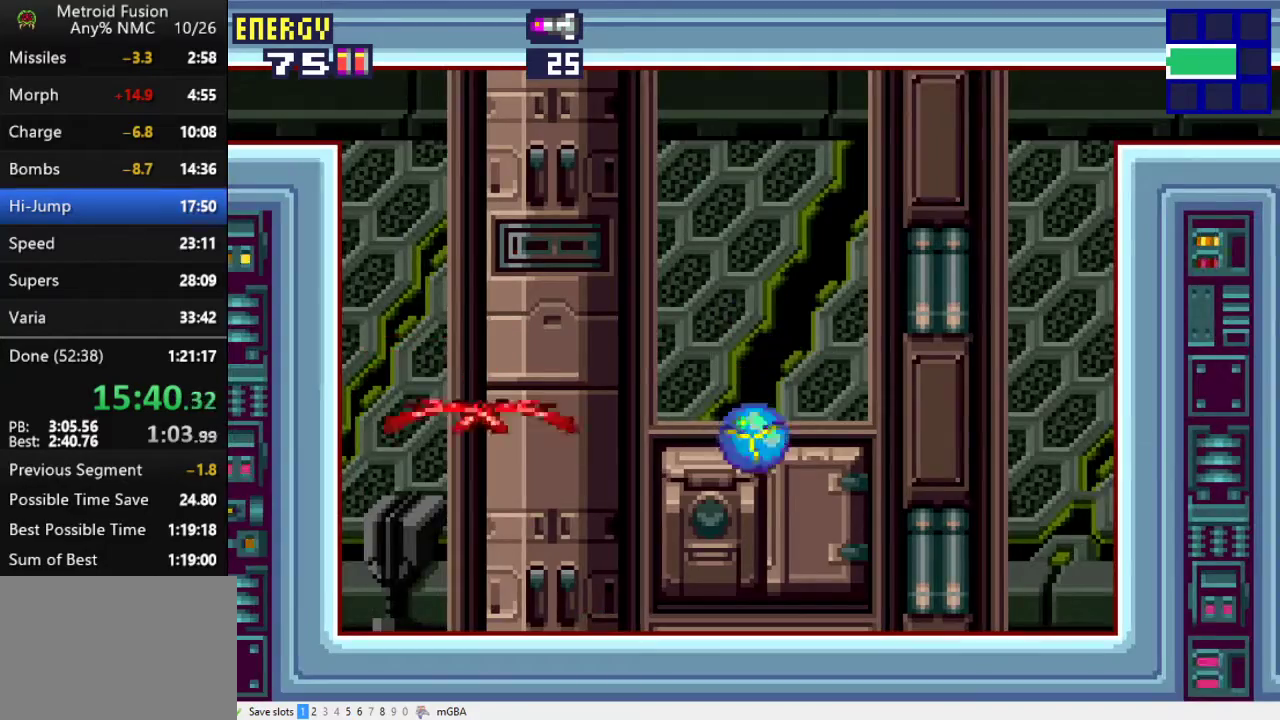
{"buttons": ["DPAD_RIGHT"], "events": [[33, "DPAD_DOWN", "up"], [100, "DPAD_RIGHT", "down"]]}
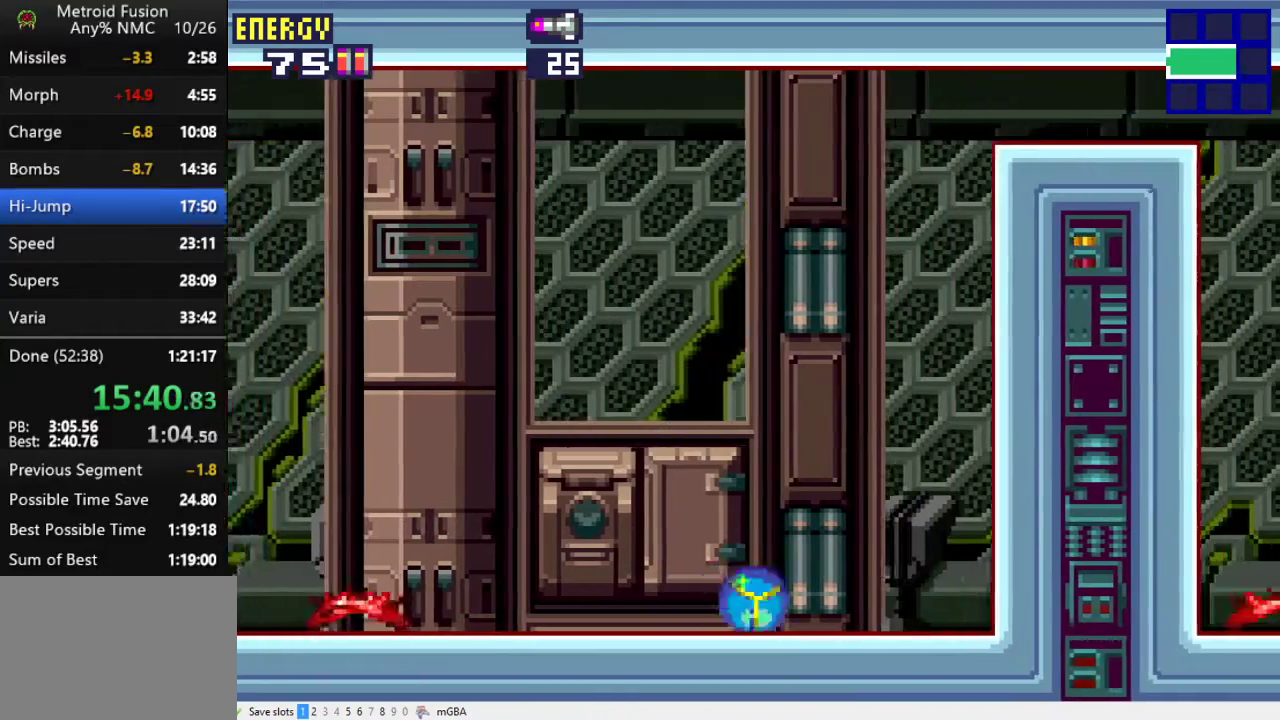
{"buttons": [], "events": [[133, "X", "down"], [200, "DPAD_RIGHT", "up"], [200, "X", "up"], [267, "DPAD_LEFT", "down"], [267, "X", "down"], [333, "X", "up"], [433, "DPAD_LEFT", "up"]]}
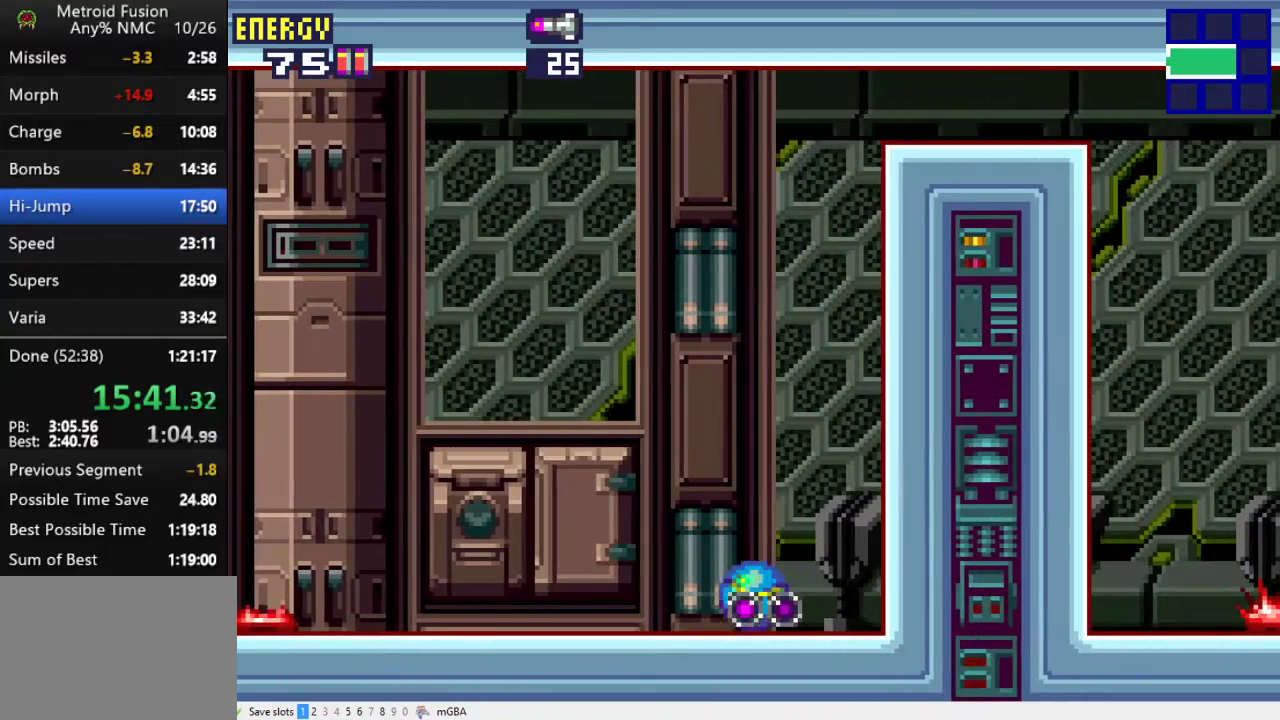
{"buttons": ["X"], "events": [[67, "DPAD_UP", "down"], [167, "DPAD_UP", "up"], [167, "X", "down"], [233, "X", "up"], [333, "X", "down"], [400, "X", "up"], [467, "X", "down"]]}
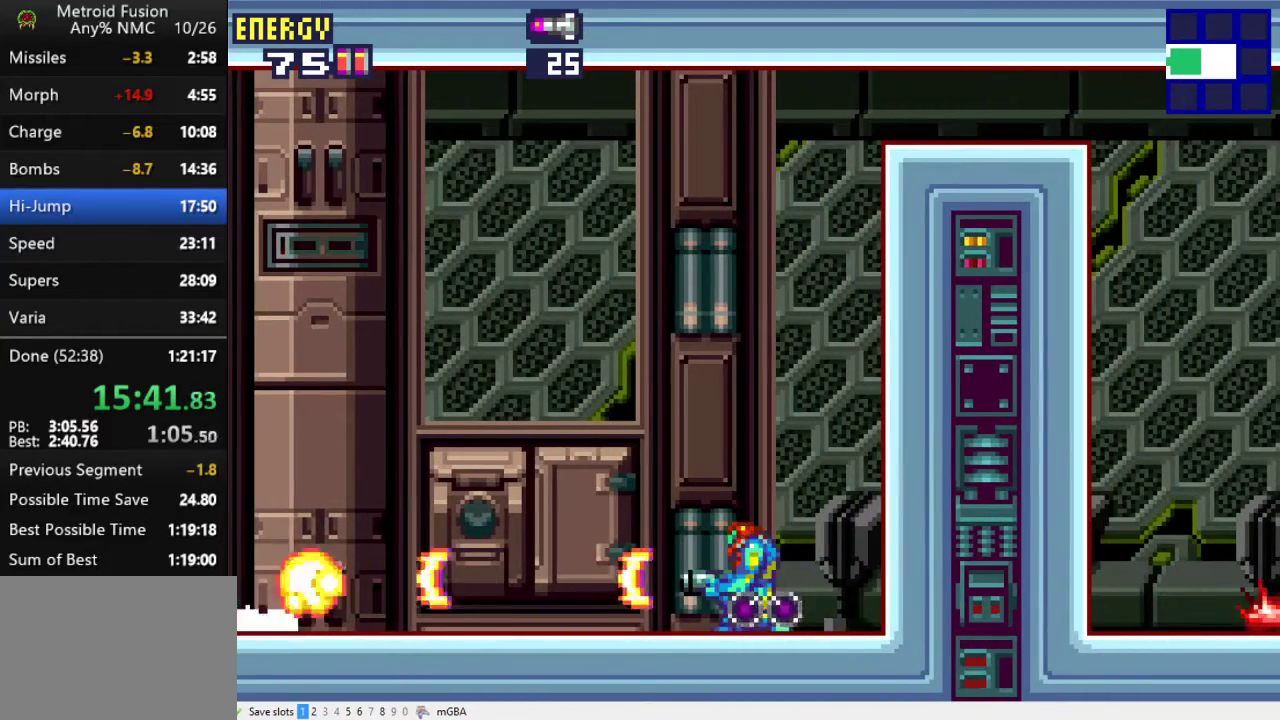
{"buttons": [], "events": [[167, "X", "up"], [267, "X", "down"], [467, "X", "up"]]}
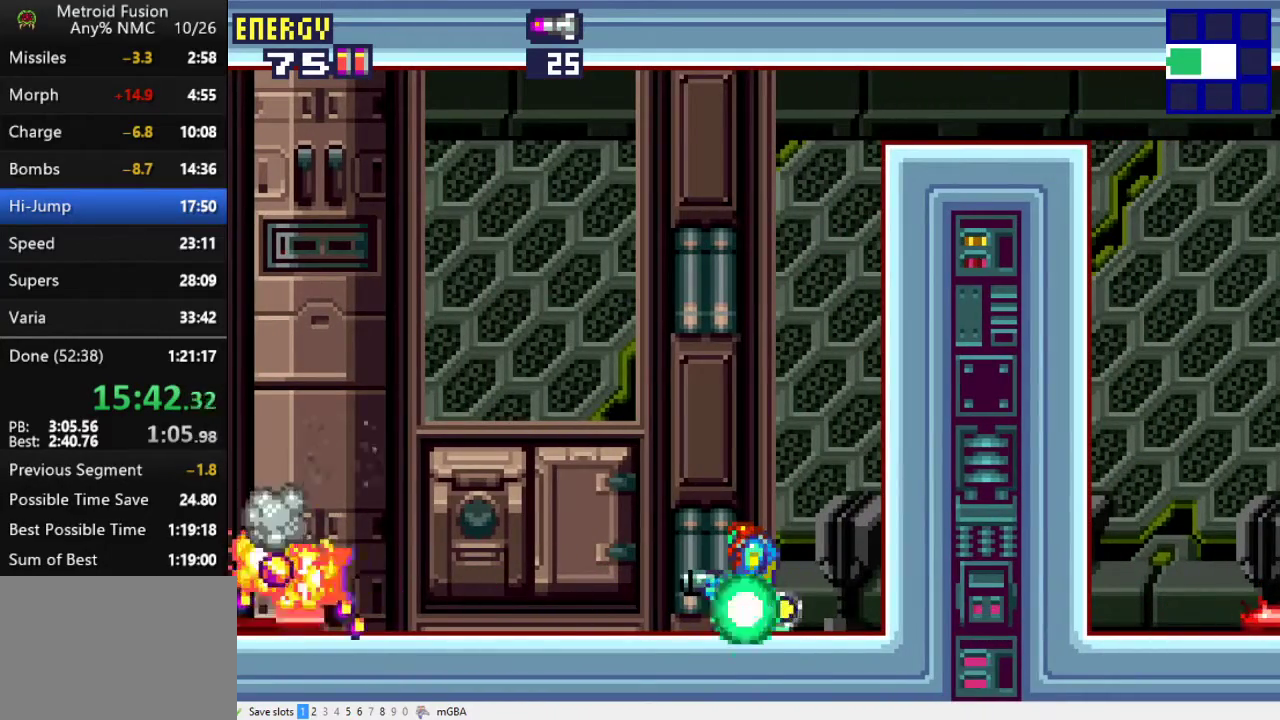
{"buttons": ["A", "DPAD_RIGHT"], "events": [[433, "A", "down"], [433, "DPAD_RIGHT", "down"]]}
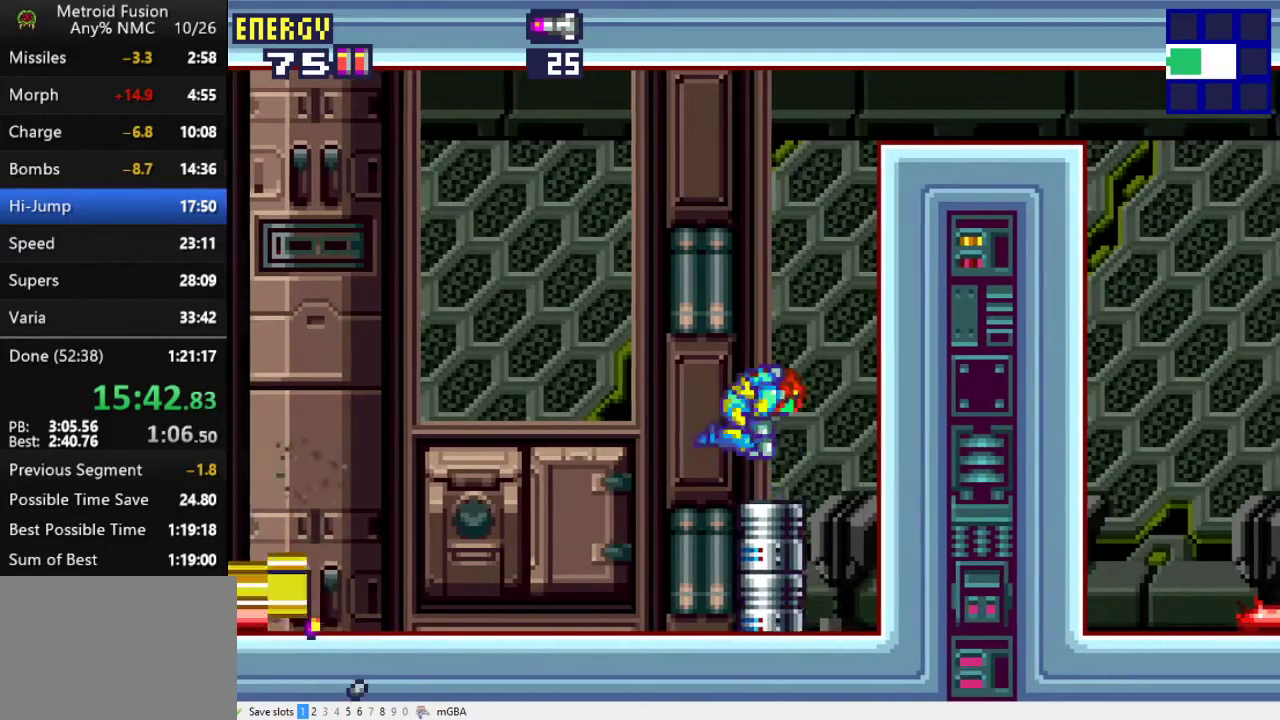
{"buttons": ["A", "DPAD_RIGHT"], "events": [[267, "A", "up"], [400, "A", "down"]]}
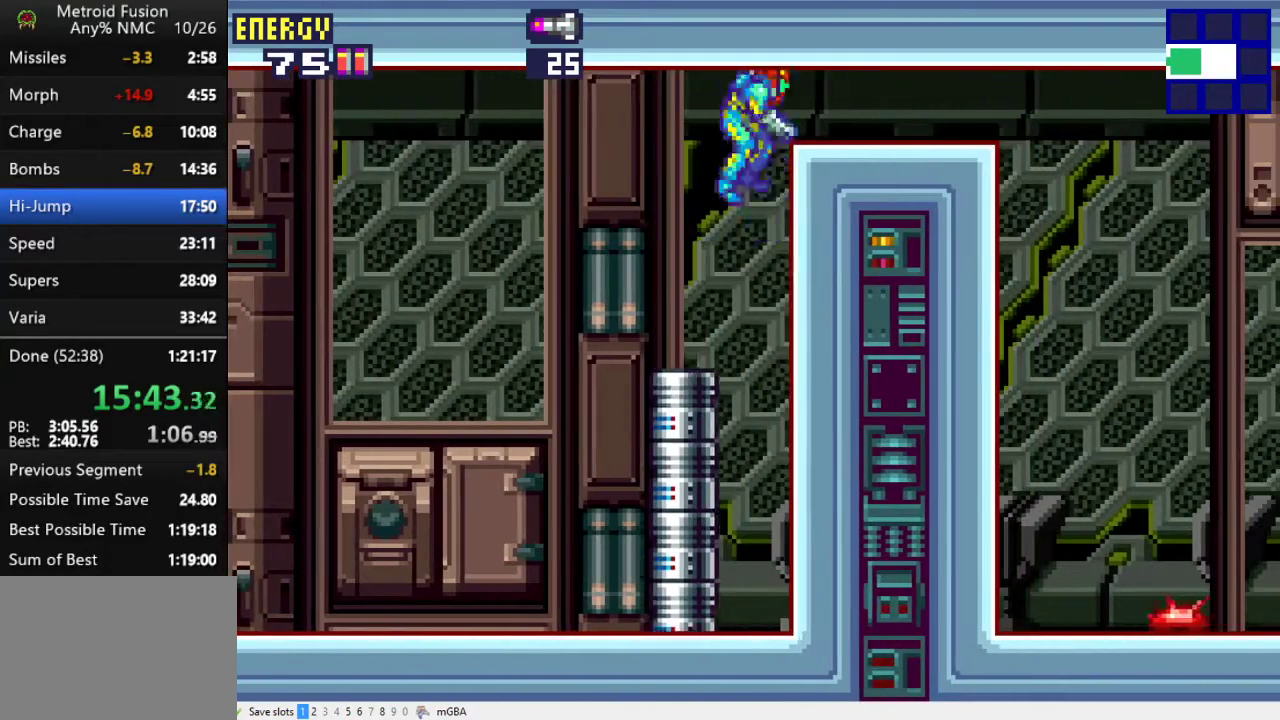
{"buttons": ["DPAD_RIGHT"], "events": [[33, "A", "up"]]}
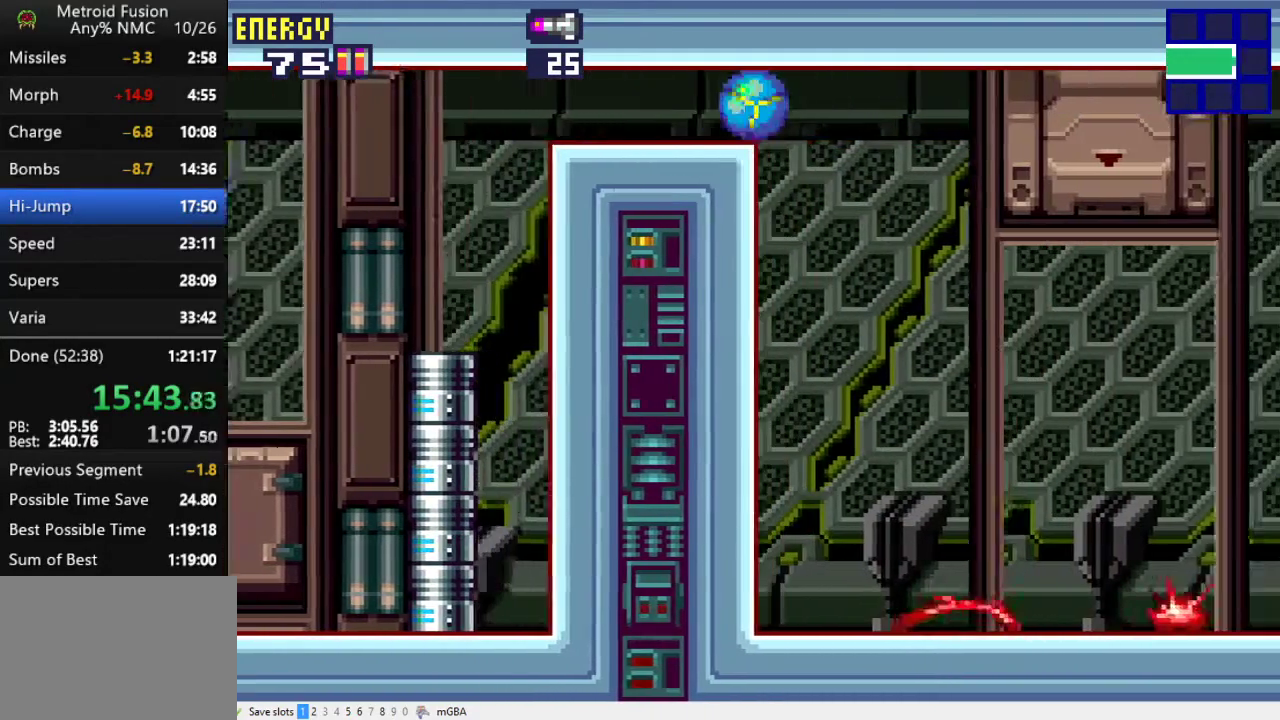
{"buttons": ["L1", "DPAD_DOWN", "DPAD_RIGHT"], "events": [[167, "DPAD_RIGHT", "up"], [333, "DPAD_UP", "down"], [400, "L1", "down"], [433, "DPAD_UP", "up"], [467, "DPAD_DOWN", "down"], [467, "DPAD_RIGHT", "down"]]}
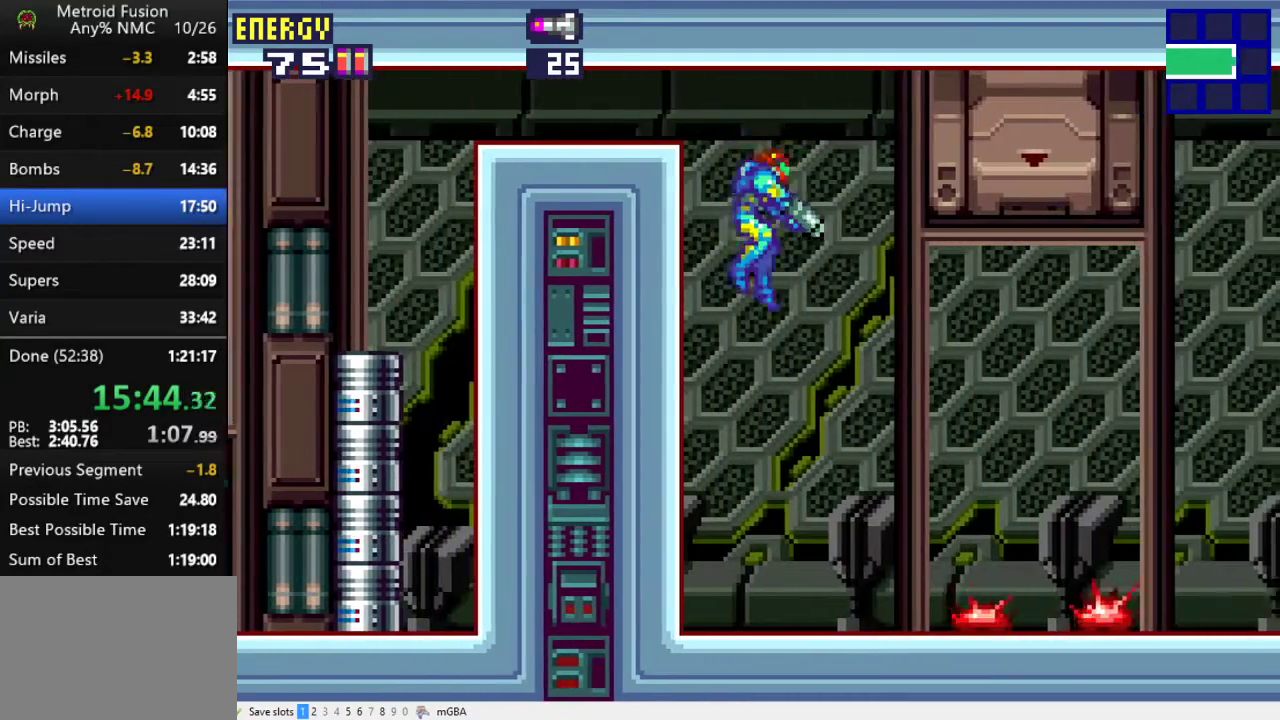
{"buttons": ["L1", "DPAD_RIGHT"], "events": [[100, "X", "down"], [167, "X", "up"], [267, "DPAD_RIGHT", "up"], [267, "X", "down"], [300, "DPAD_DOWN", "up"], [333, "X", "up"], [400, "X", "down"], [467, "X", "up"], [500, "DPAD_RIGHT", "down"]]}
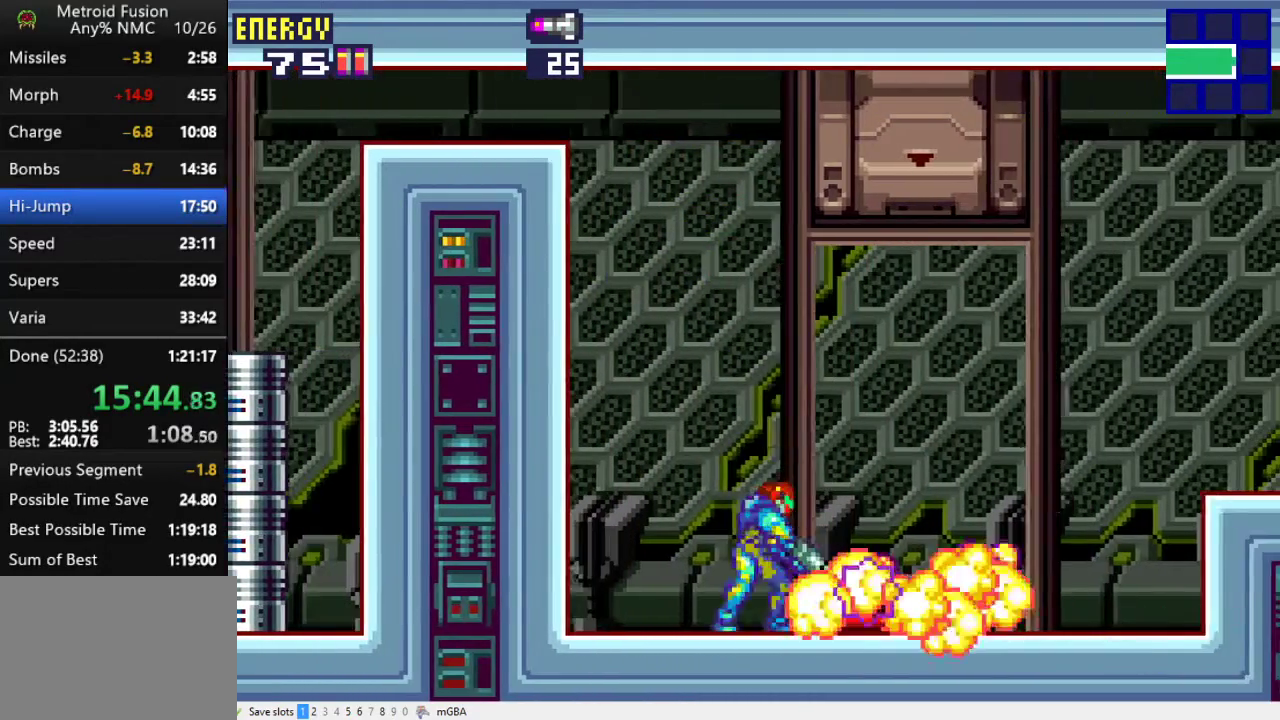
{"buttons": ["DPAD_RIGHT"], "events": [[33, "X", "down"], [133, "X", "up"], [200, "X", "down"], [267, "X", "up"], [400, "L1", "up"]]}
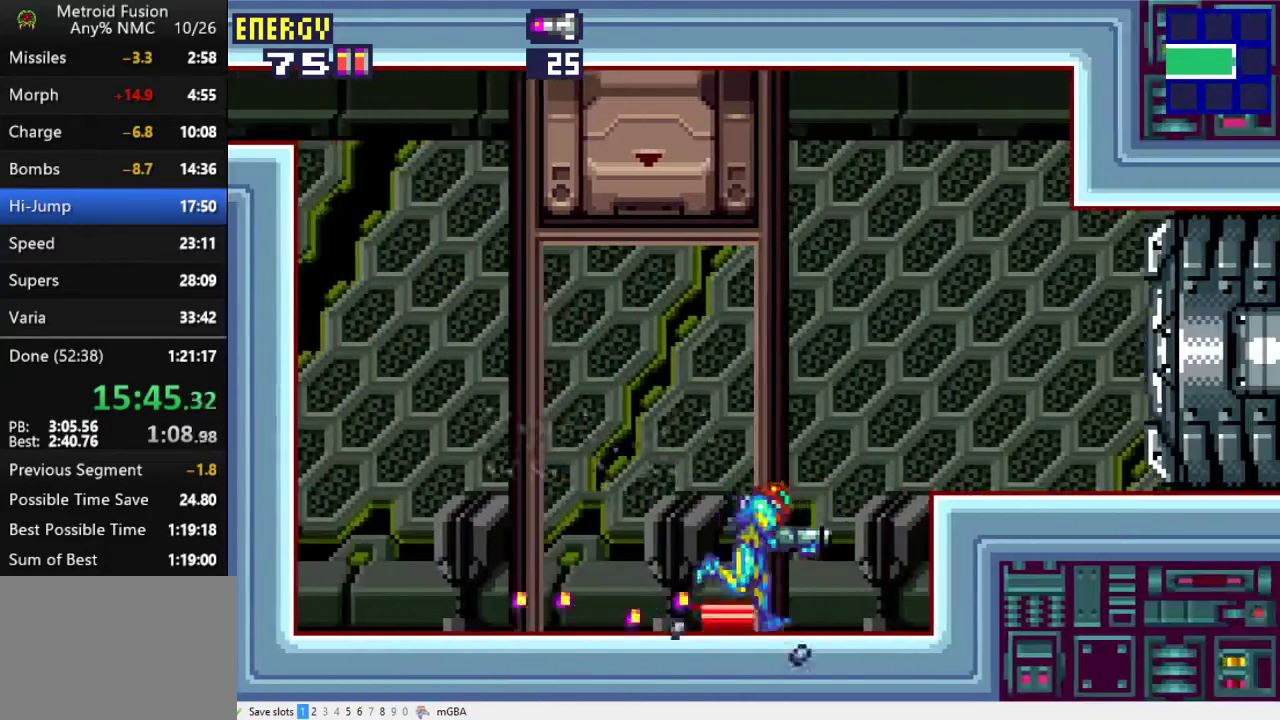
{"buttons": ["DPAD_RIGHT"], "events": [[133, "A", "down"], [300, "X", "down"], [333, "A", "up"], [367, "X", "up"]]}
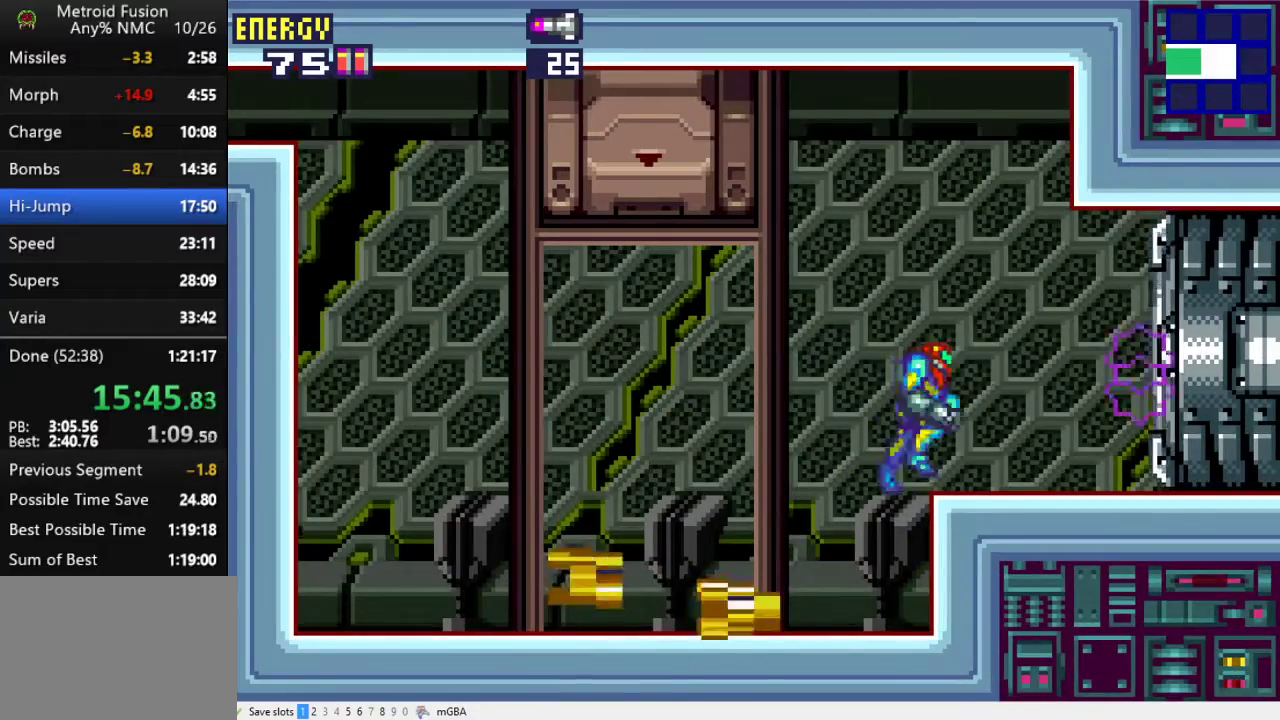
{"buttons": ["DPAD_RIGHT"], "events": []}
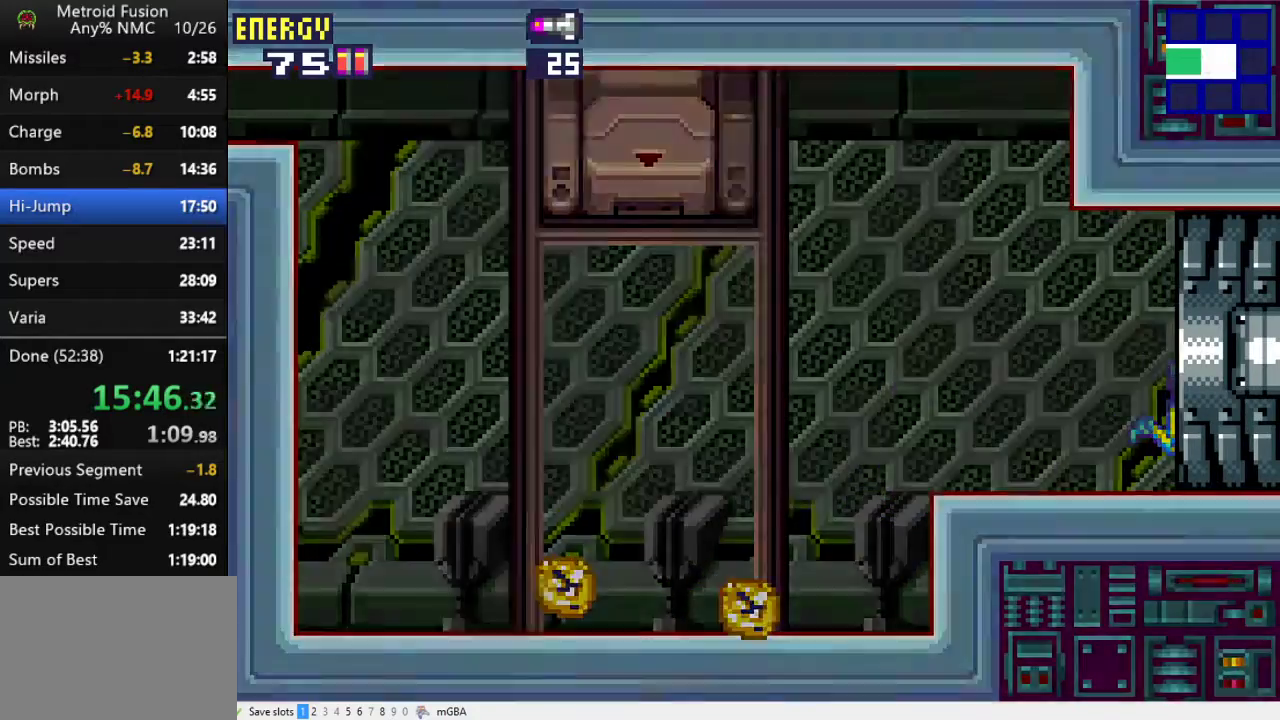
{"buttons": ["DPAD_RIGHT"], "events": []}
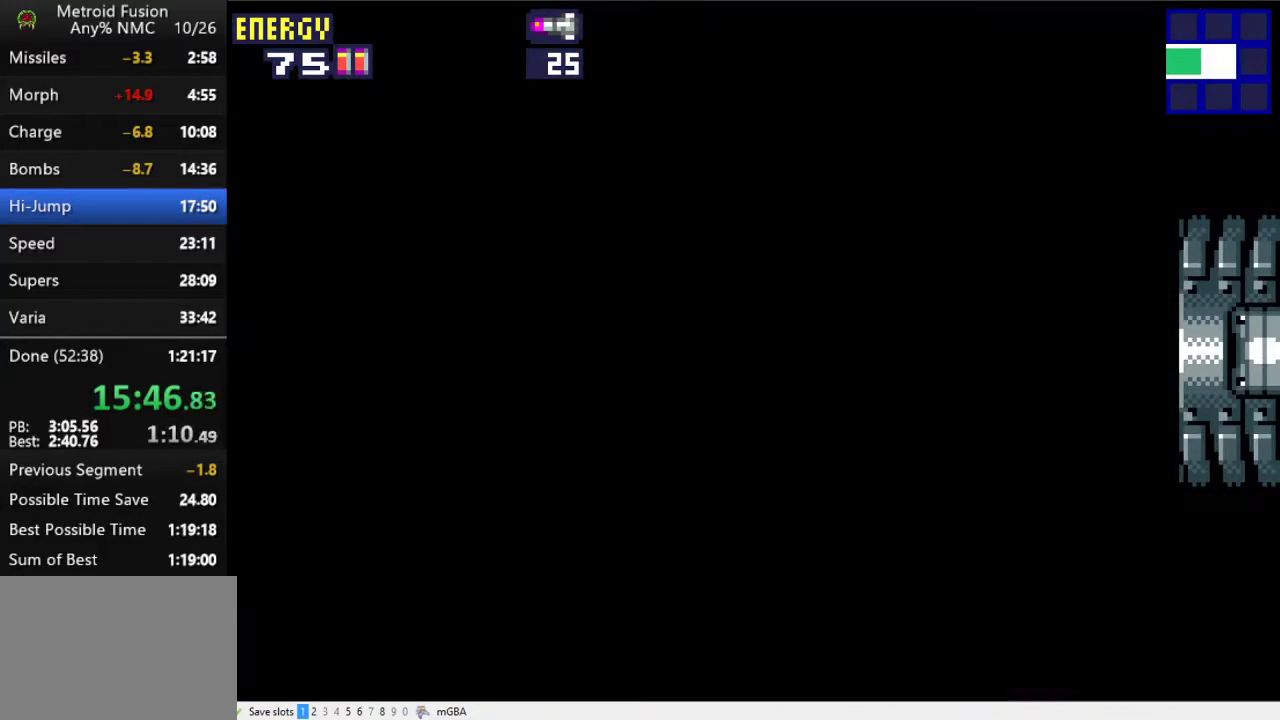
{"buttons": ["DPAD_RIGHT"], "events": []}
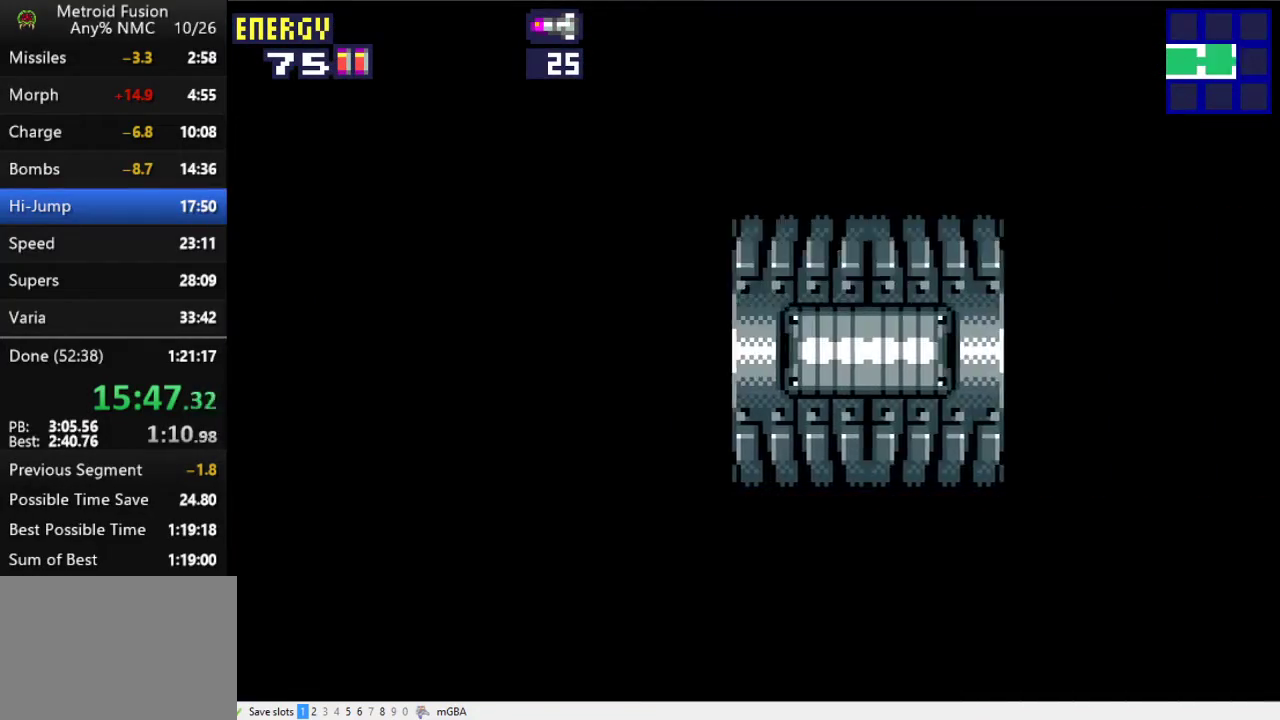
{"buttons": ["DPAD_RIGHT"], "events": [[33, "X", "down"], [133, "X", "up"]]}
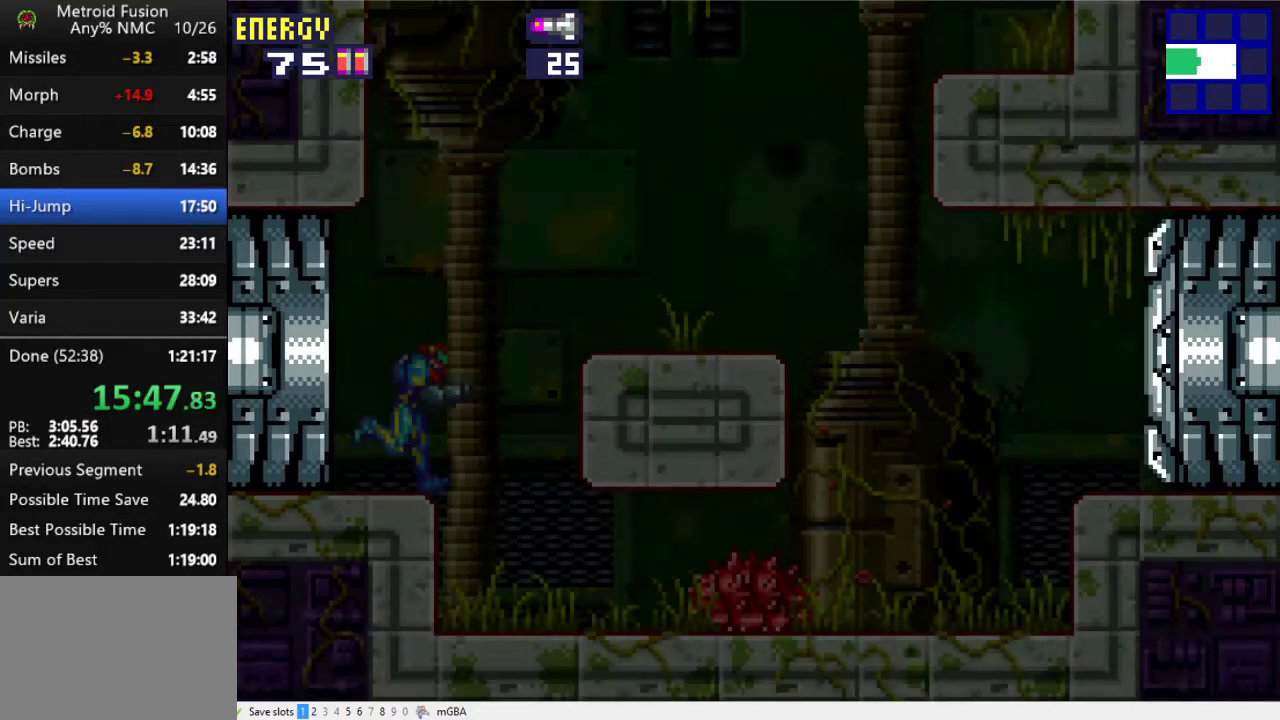
{"buttons": ["DPAD_RIGHT"], "events": [[200, "A", "down"], [433, "A", "up"]]}
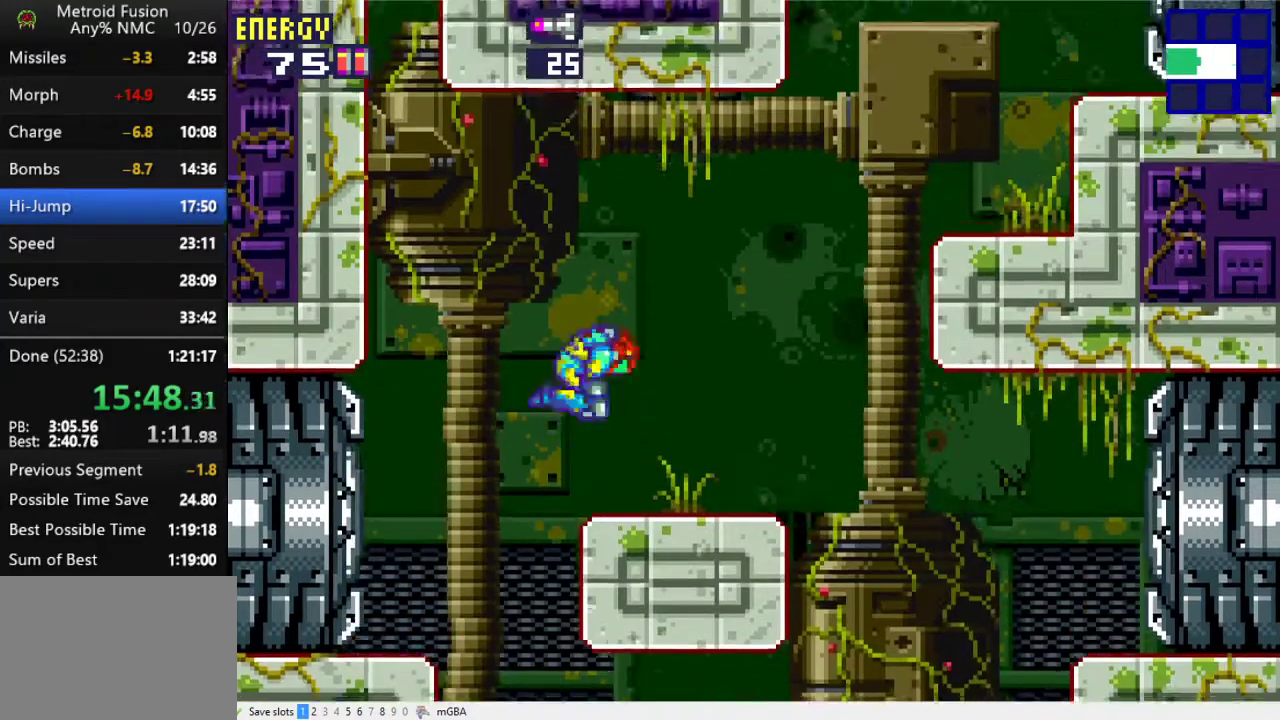
{"buttons": ["A", "DPAD_RIGHT"], "events": [[500, "A", "down"]]}
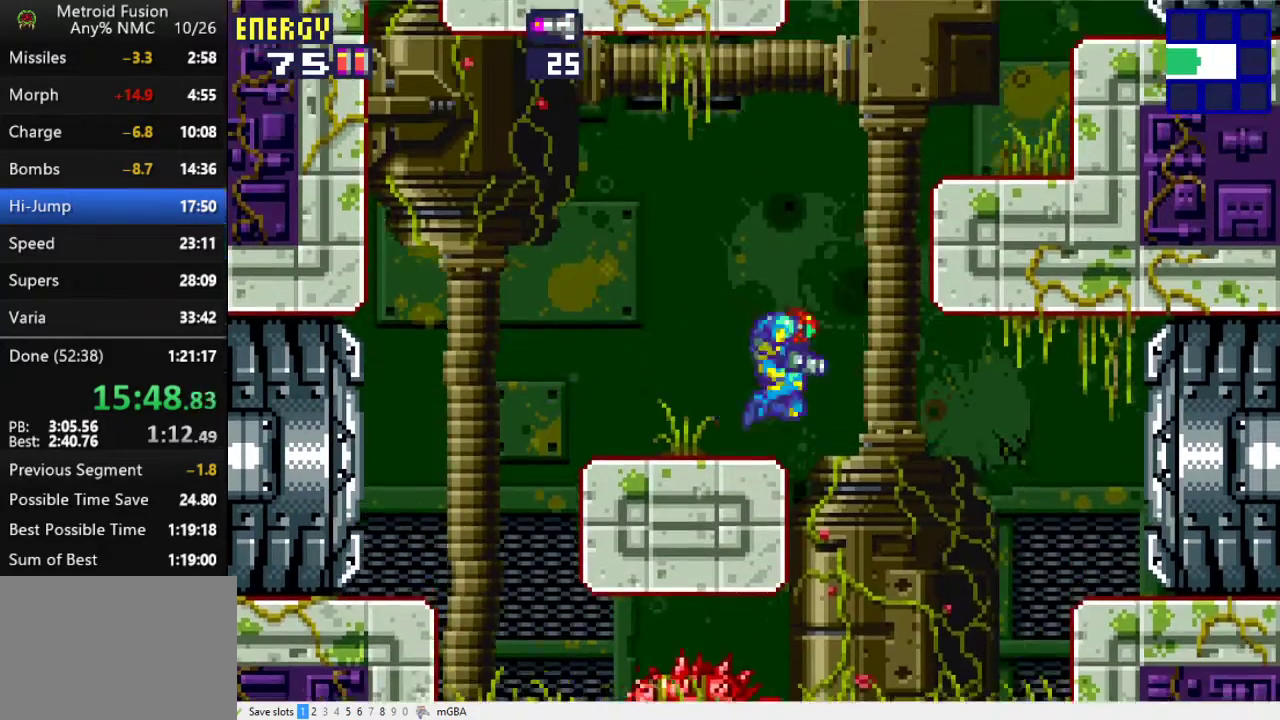
{"buttons": ["A", "DPAD_LEFT"], "events": [[300, "X", "down"], [333, "A", "up"], [367, "X", "up"], [433, "DPAD_RIGHT", "up"], [500, "A", "down"], [500, "DPAD_LEFT", "down"]]}
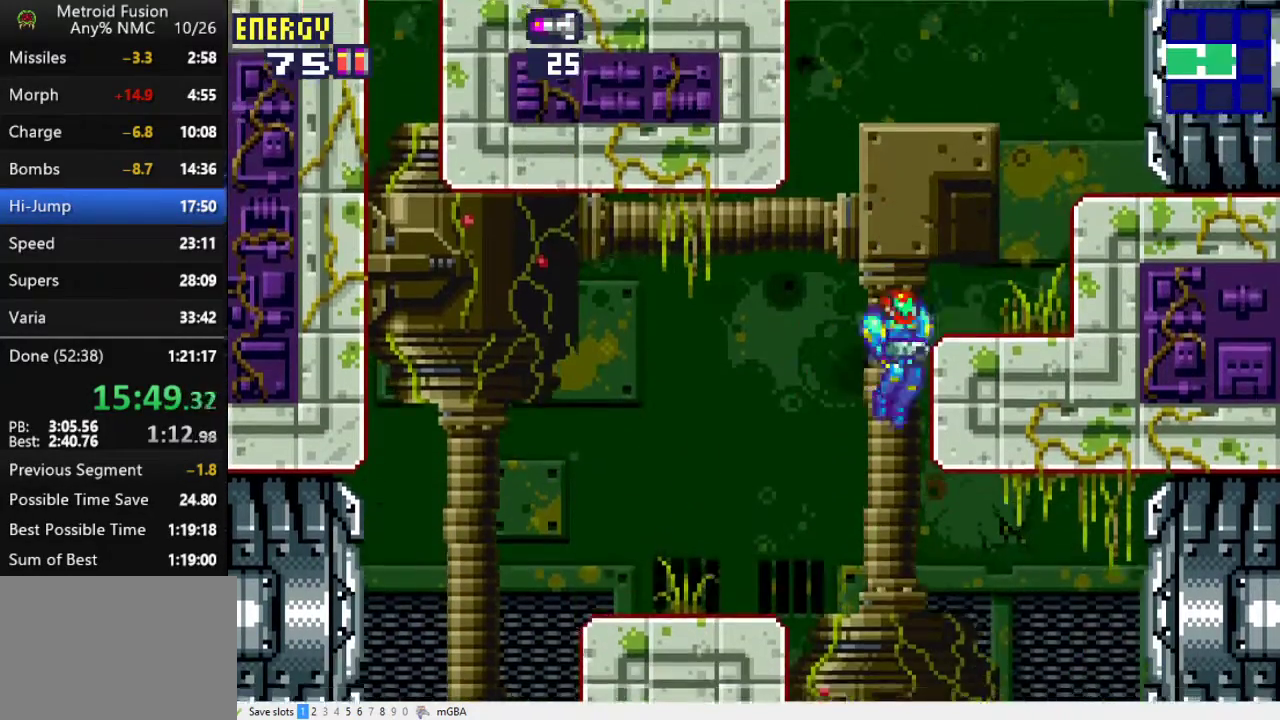
{"buttons": [], "events": [[200, "DPAD_LEFT", "up"], [267, "A", "up"]]}
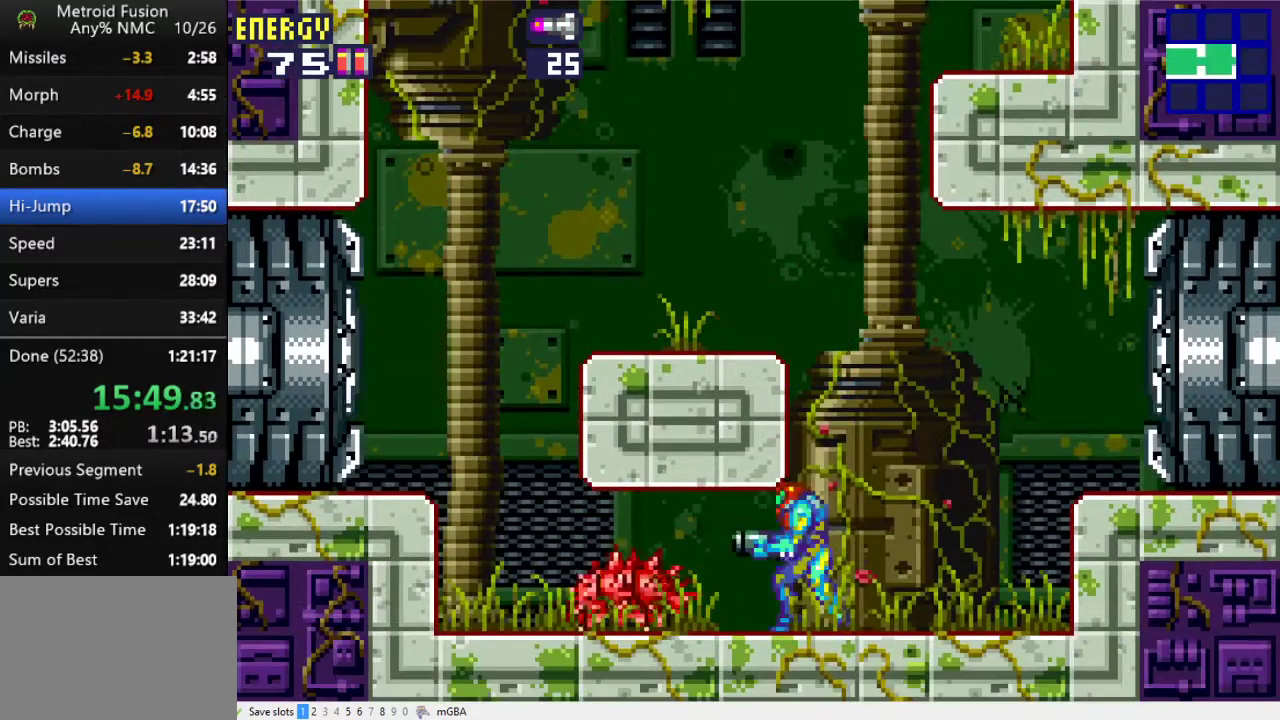
{"buttons": [], "events": [[100, "DPAD_RIGHT", "down"], [167, "A", "down"], [233, "DPAD_RIGHT", "up"], [267, "DPAD_LEFT", "down"], [467, "A", "up"], [500, "DPAD_LEFT", "up"]]}
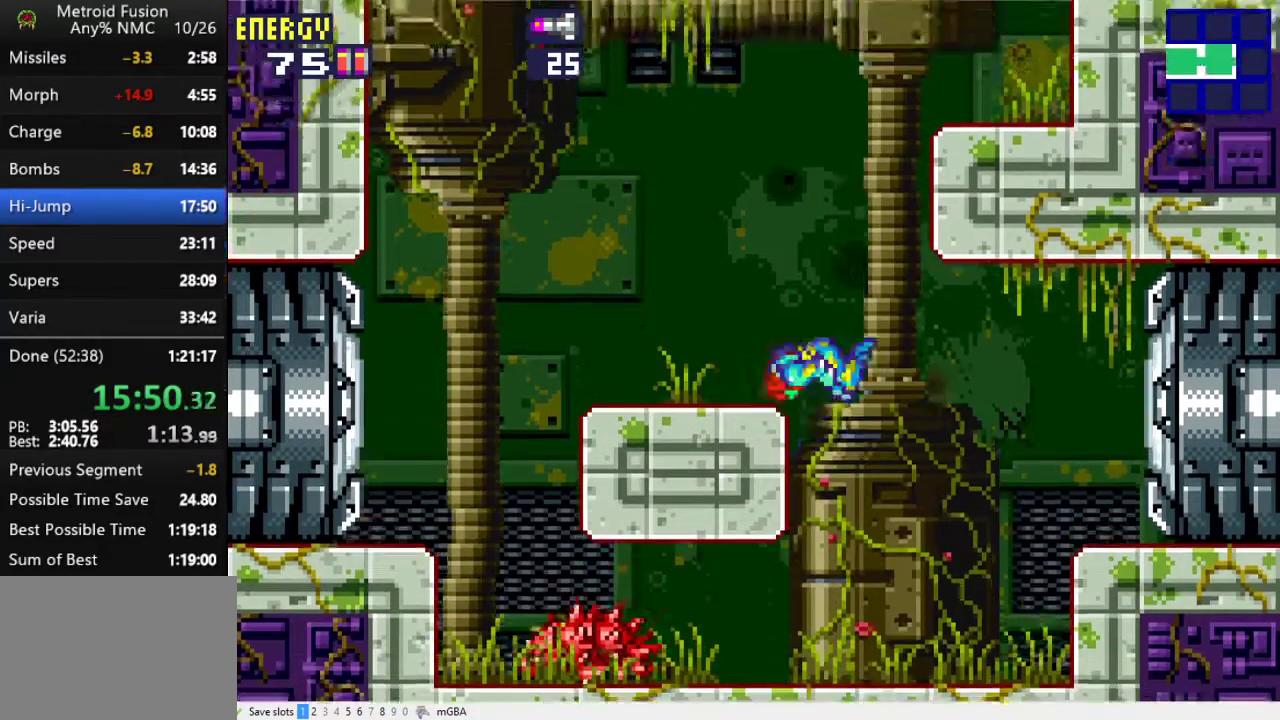
{"buttons": ["A", "DPAD_LEFT"], "events": [[100, "DPAD_RIGHT", "down"], [167, "A", "down"], [333, "DPAD_RIGHT", "up"], [400, "DPAD_LEFT", "down"]]}
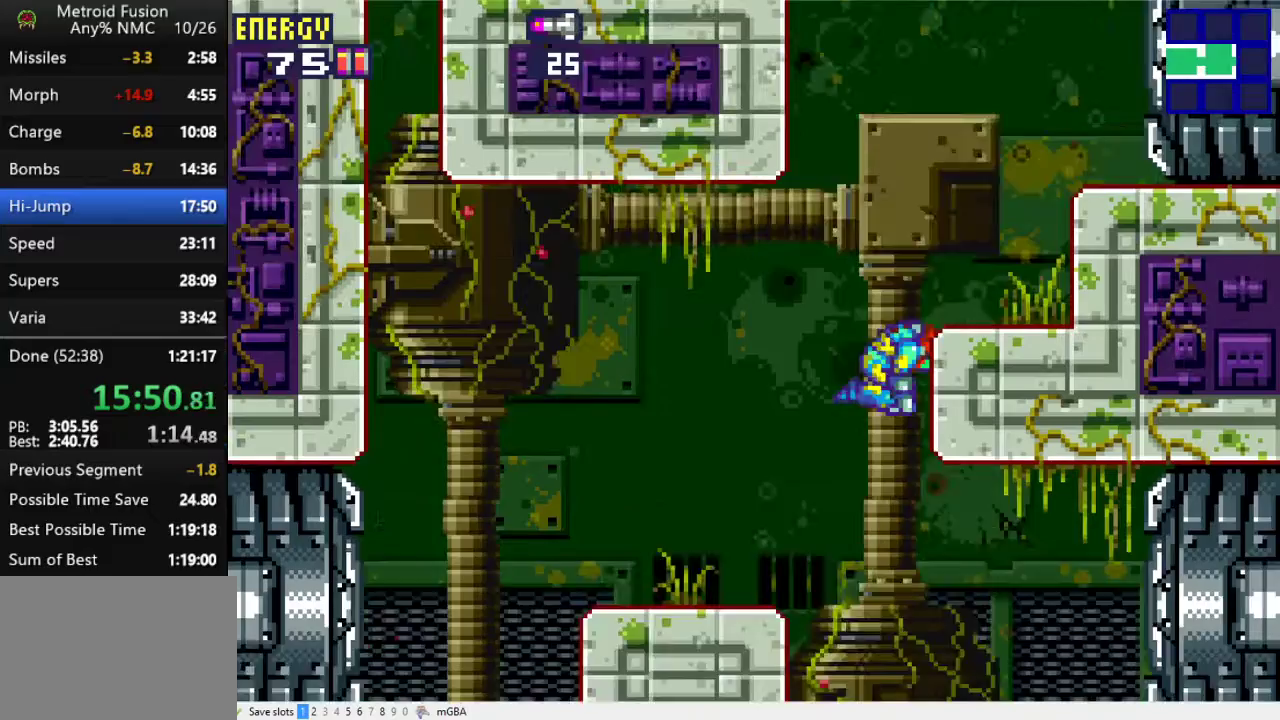
{"buttons": ["DPAD_RIGHT"], "events": [[300, "A", "up"], [333, "DPAD_LEFT", "up"], [367, "DPAD_RIGHT", "down"]]}
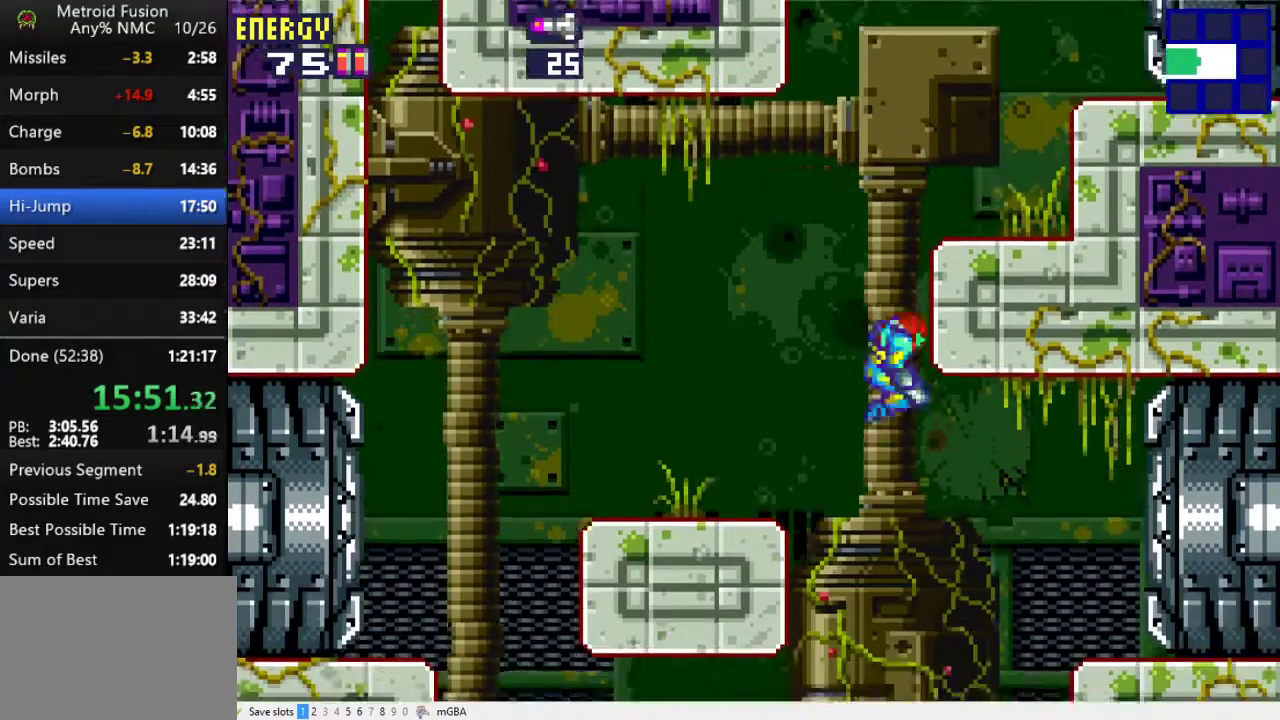
{"buttons": ["A", "DPAD_LEFT"], "events": [[167, "DPAD_RIGHT", "up"], [200, "DPAD_LEFT", "down"], [400, "A", "down"]]}
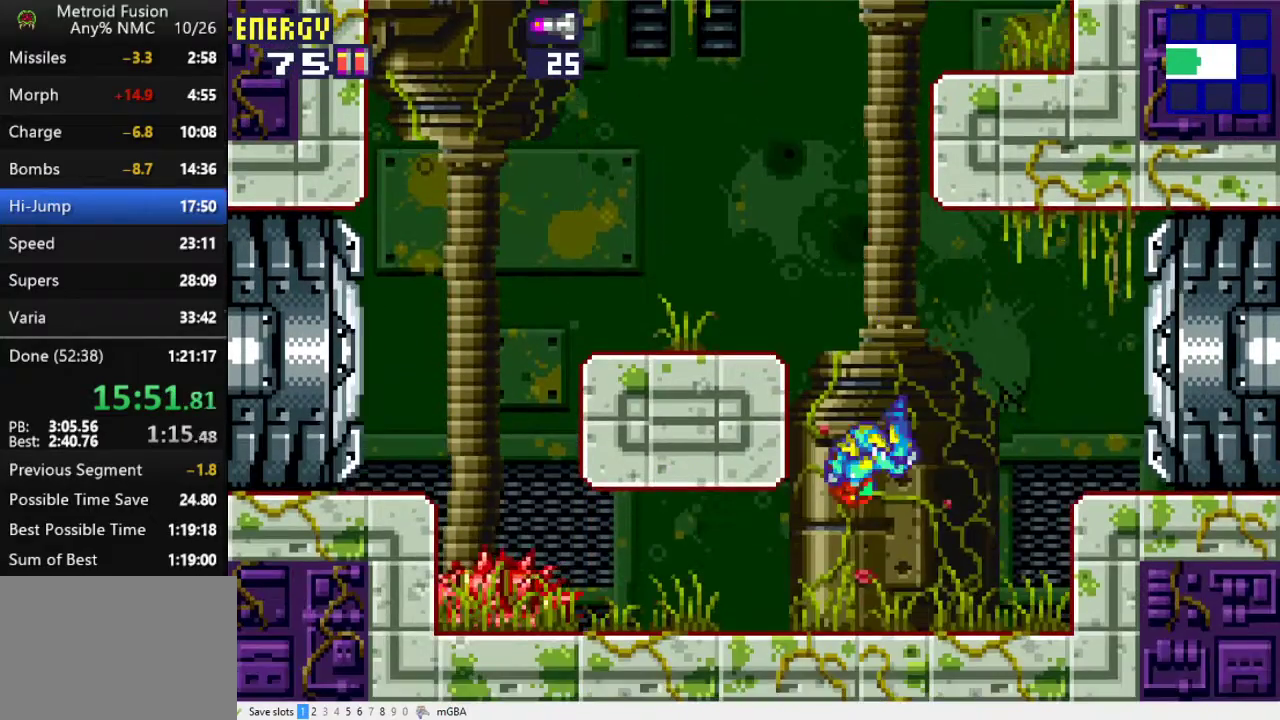
{"buttons": ["A", "DPAD_RIGHT"], "events": [[267, "A", "up"], [300, "DPAD_LEFT", "up"], [367, "DPAD_RIGHT", "down"], [433, "A", "down"]]}
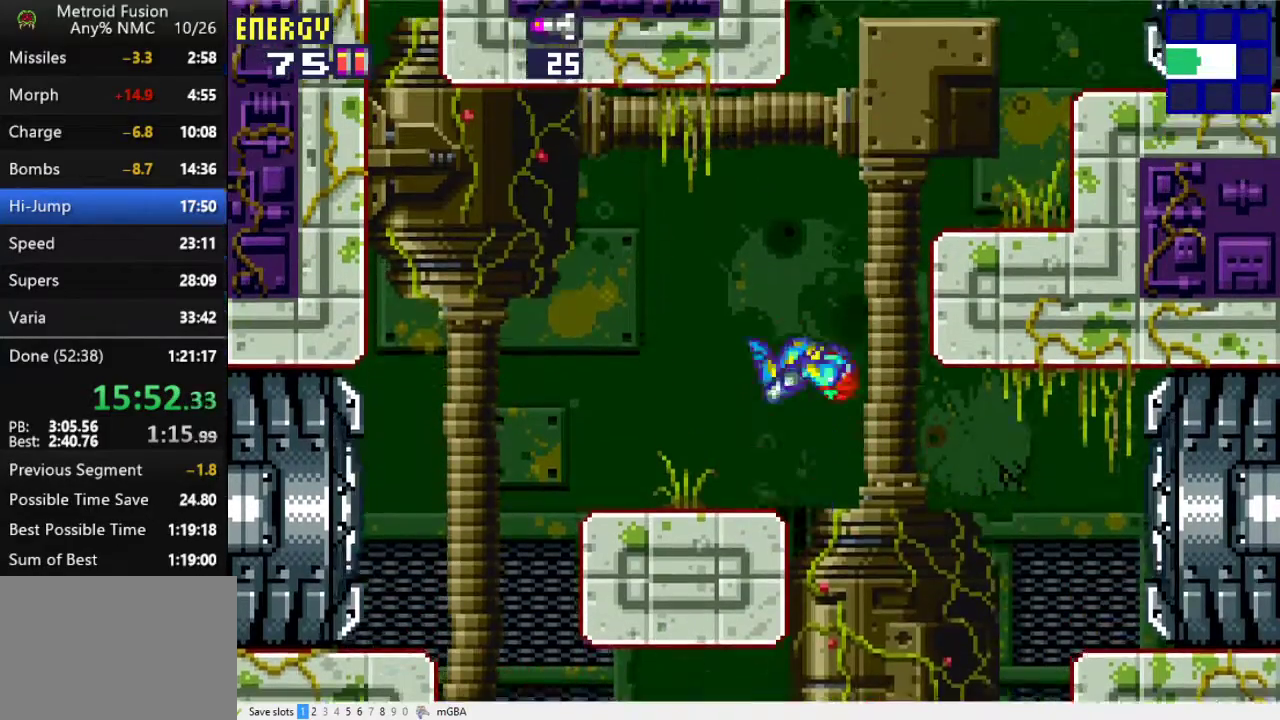
{"buttons": ["A", "DPAD_LEFT"], "events": [[300, "X", "down"], [333, "A", "up"], [367, "X", "up"], [400, "DPAD_RIGHT", "up"], [433, "DPAD_LEFT", "down"], [467, "A", "down"]]}
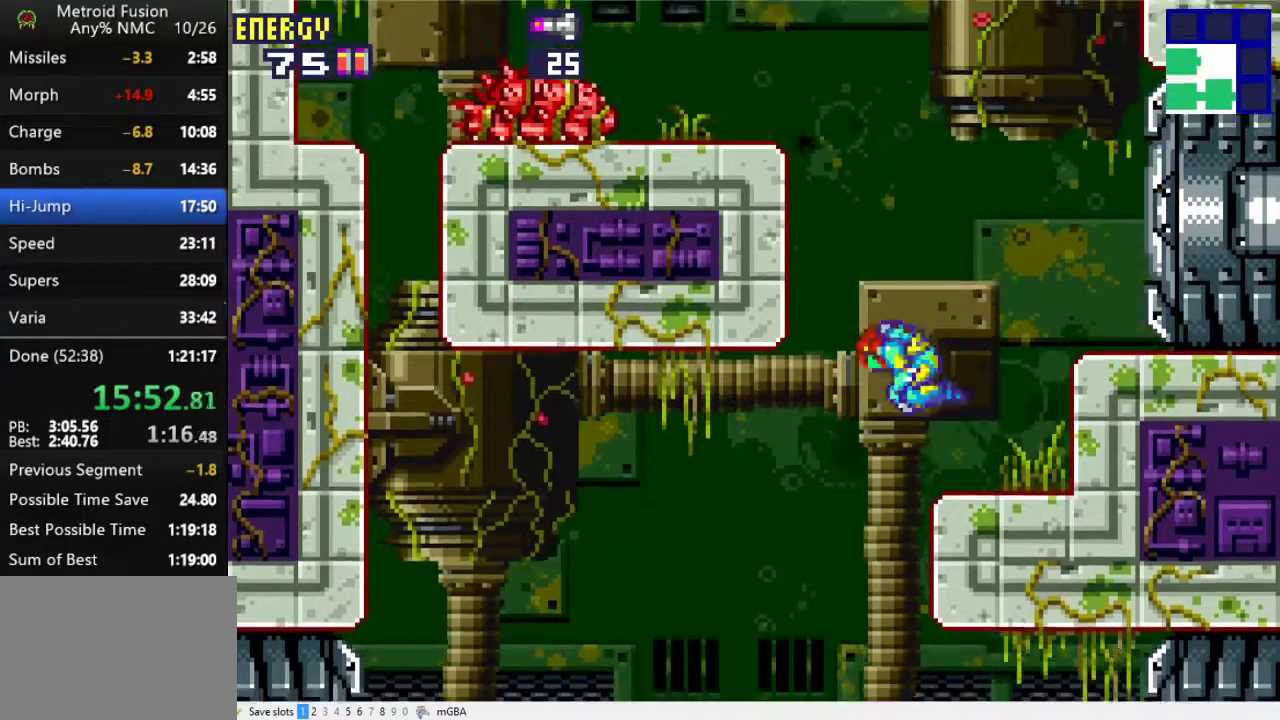
{"buttons": ["A", "DPAD_LEFT"], "events": [[233, "A", "up"], [433, "A", "down"]]}
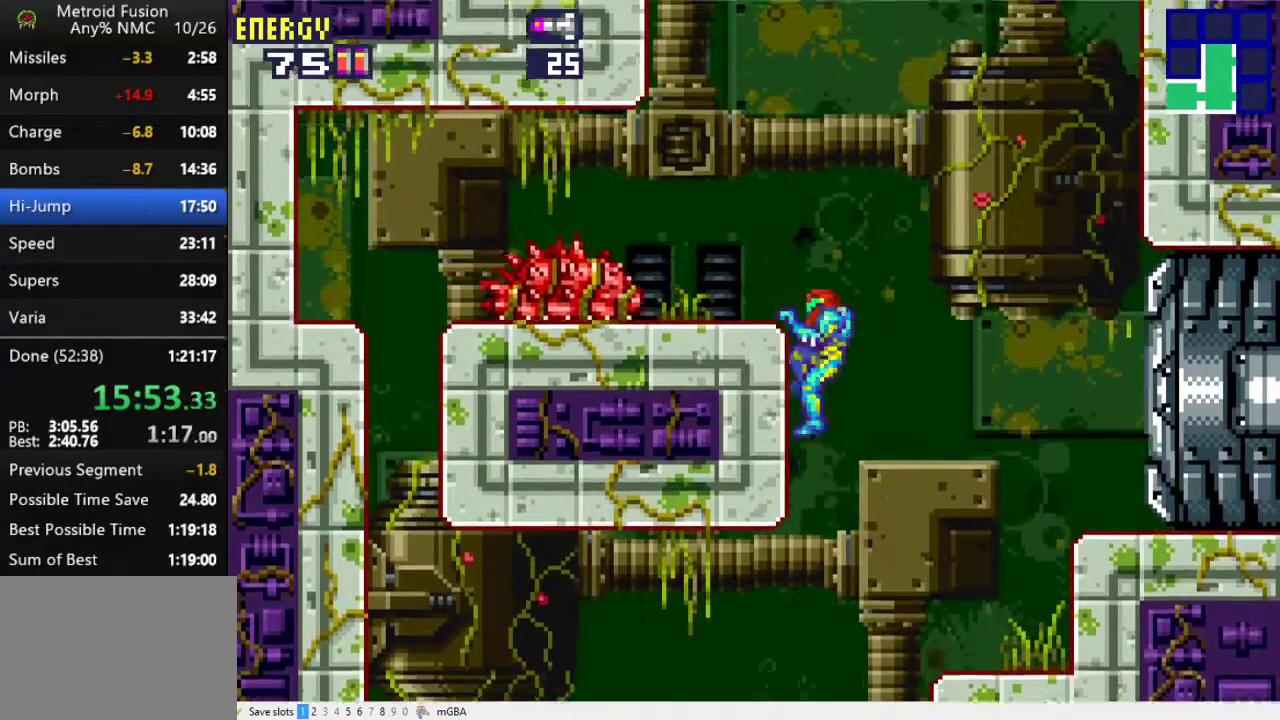
{"buttons": ["A", "DPAD_LEFT"], "events": [[100, "A", "up"], [367, "A", "down"]]}
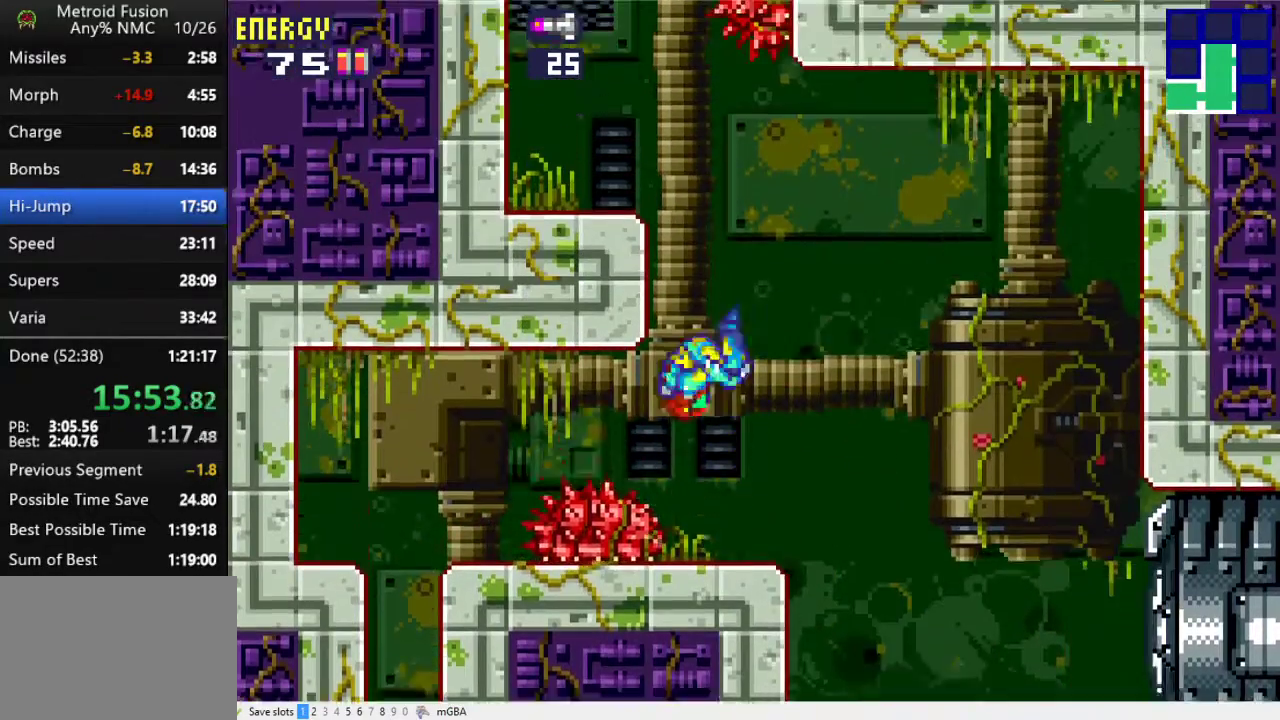
{"buttons": ["DPAD_LEFT"], "events": [[133, "A", "up"], [267, "A", "down"], [433, "A", "up"]]}
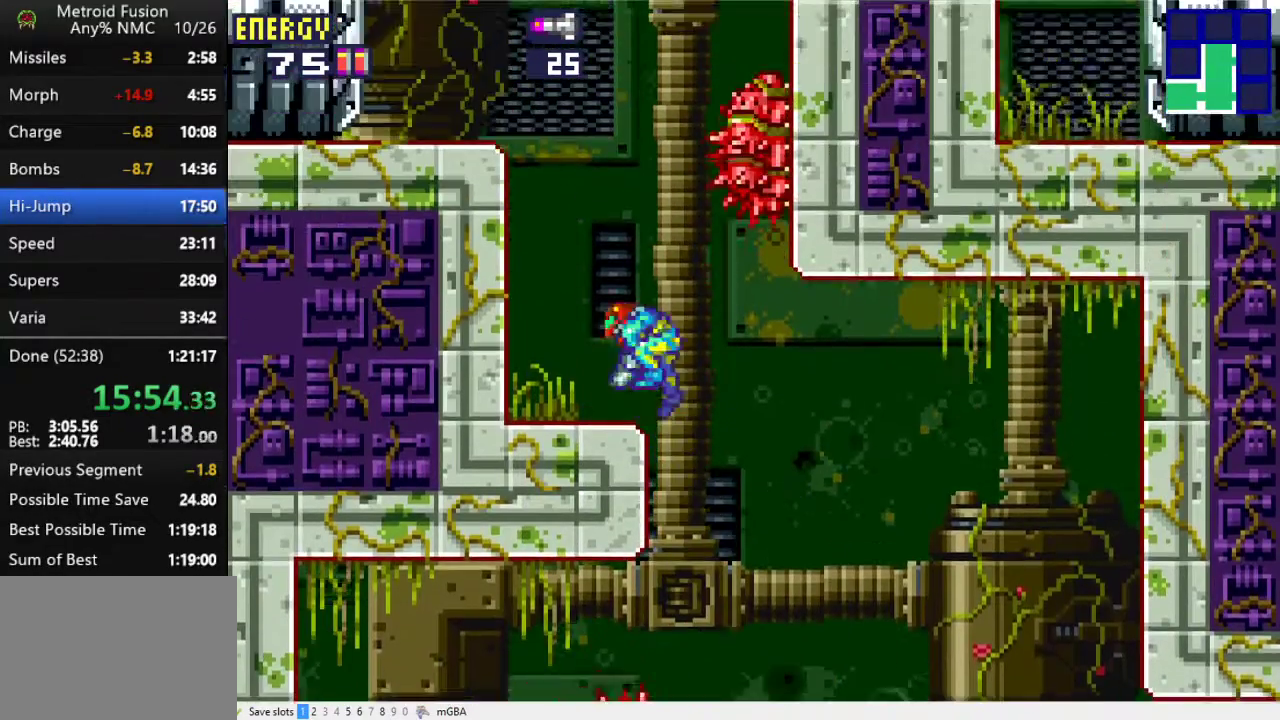
{"buttons": ["DPAD_RIGHT"], "events": [[200, "A", "down"], [400, "DPAD_LEFT", "up"], [467, "A", "up"], [467, "DPAD_RIGHT", "down"]]}